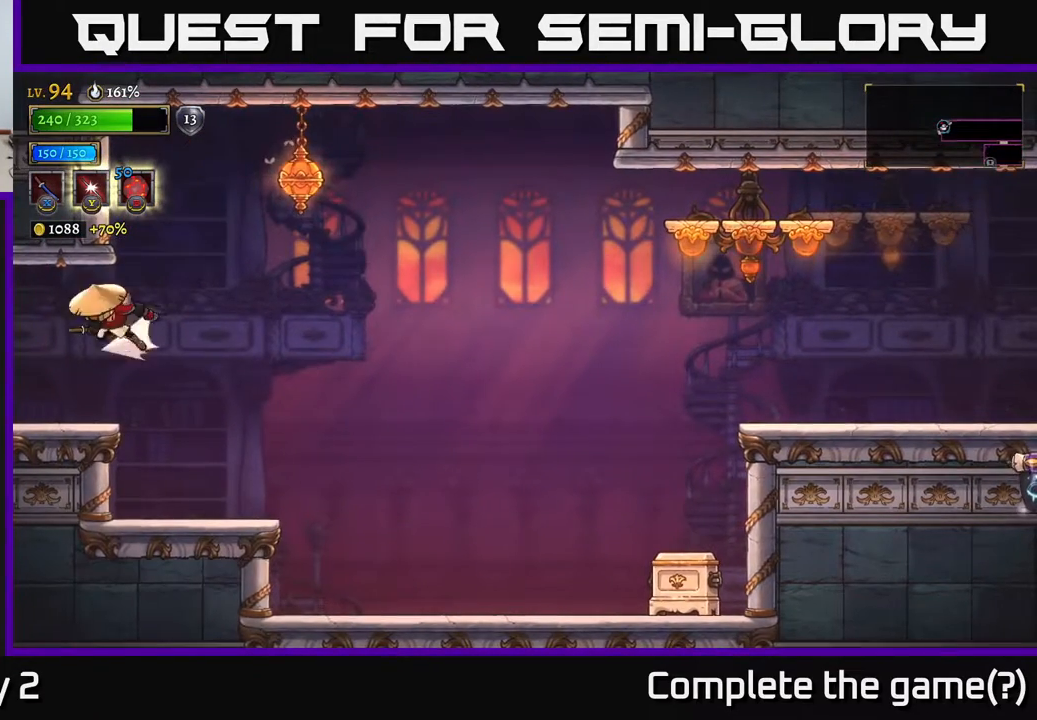
Gameplay with a controller (Xbox layout); each line is a JSON object with the inputs held at the frame after it. "events" lists button and stick changes between this image and that frame as [ms after this image, input, new state], when the widget could be followed in between.
{"buttons": [], "left_stick": "center", "right_stick": "center", "events": [[33, "L2", "down"], [233, "L2", "up"], [417, "left_stick", "center"]]}
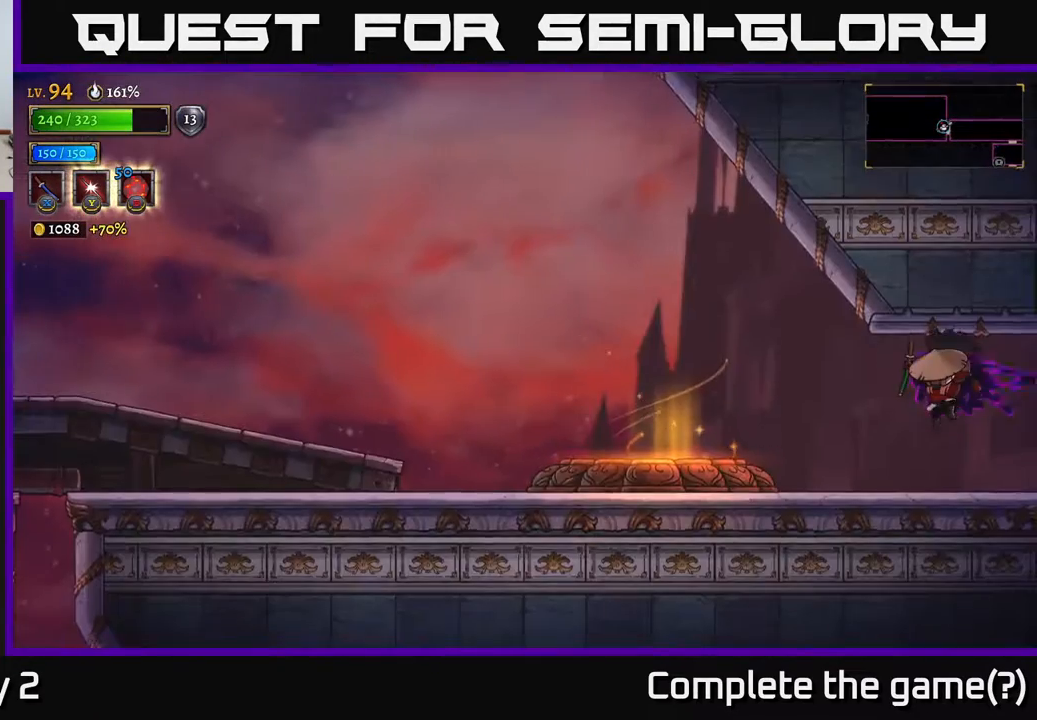
{"buttons": [], "left_stick": "left", "right_stick": "center", "events": [[100, "left_stick", "left"]]}
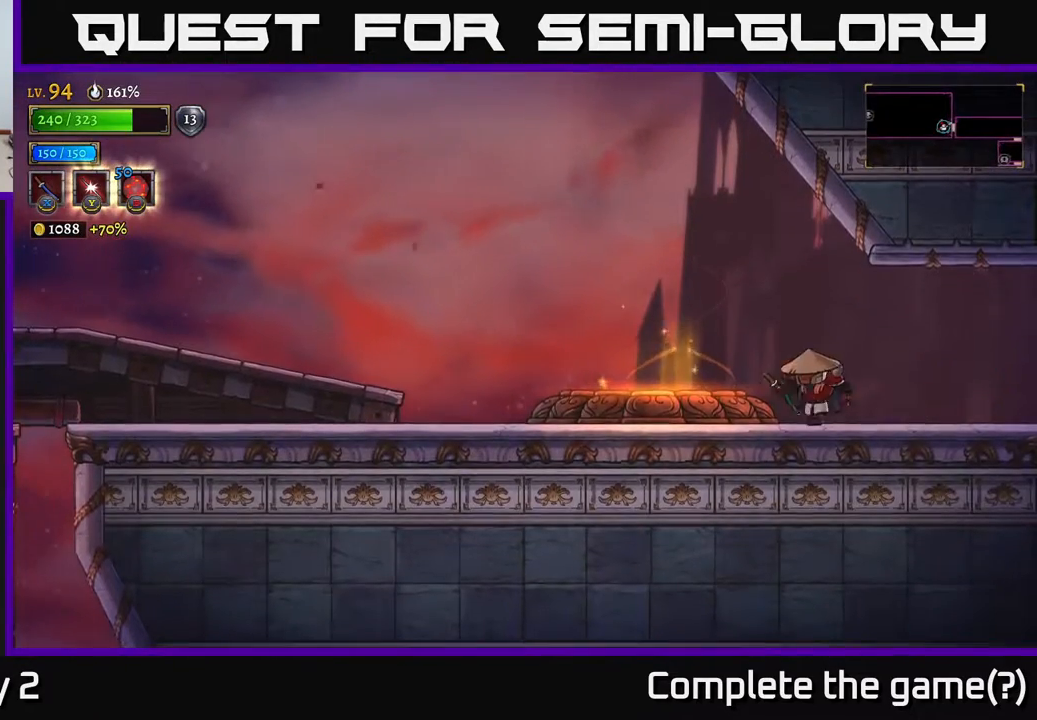
{"buttons": ["R2"], "left_stick": "right", "right_stick": "center", "events": [[50, "left_stick", "right"], [167, "R2", "down"]]}
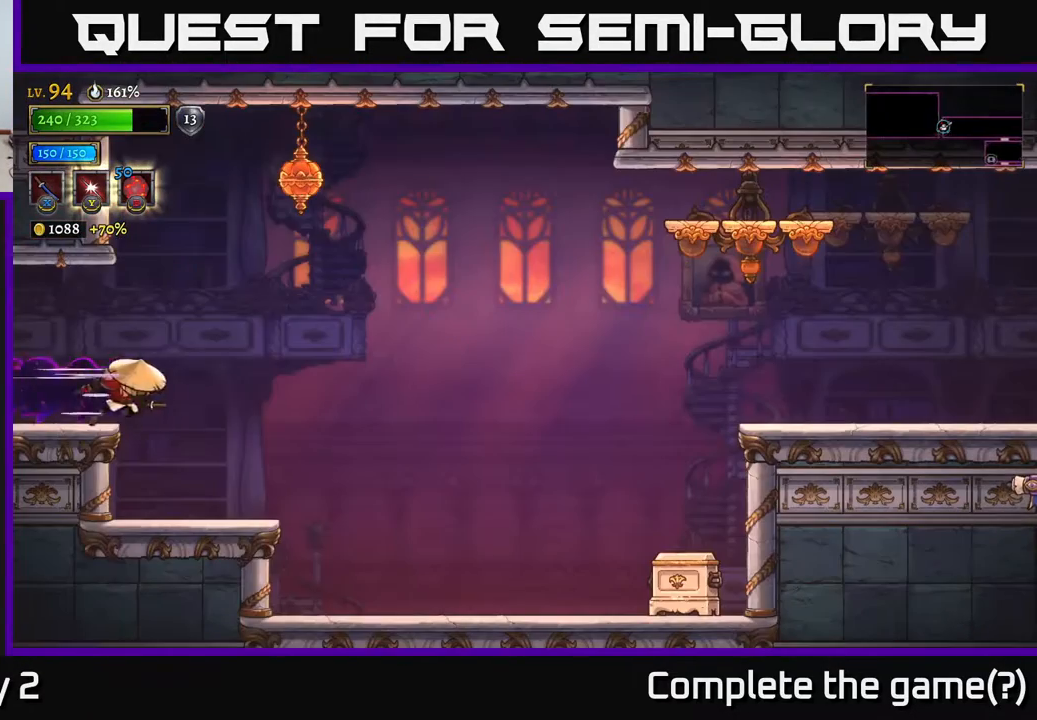
{"buttons": ["R2"], "left_stick": "right", "right_stick": "center", "events": [[150, "R2", "up"], [217, "A", "down"], [383, "A", "up"], [400, "R2", "down"]]}
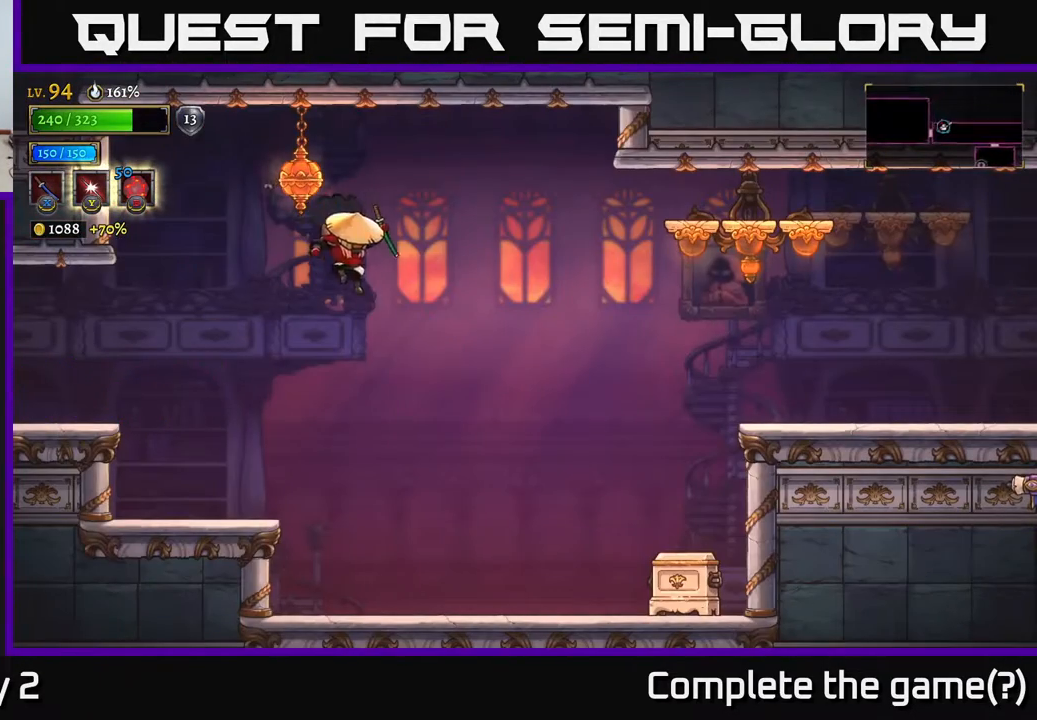
{"buttons": [], "left_stick": "right", "right_stick": "center", "events": [[150, "X", "down"], [250, "R2", "up"], [300, "X", "up"]]}
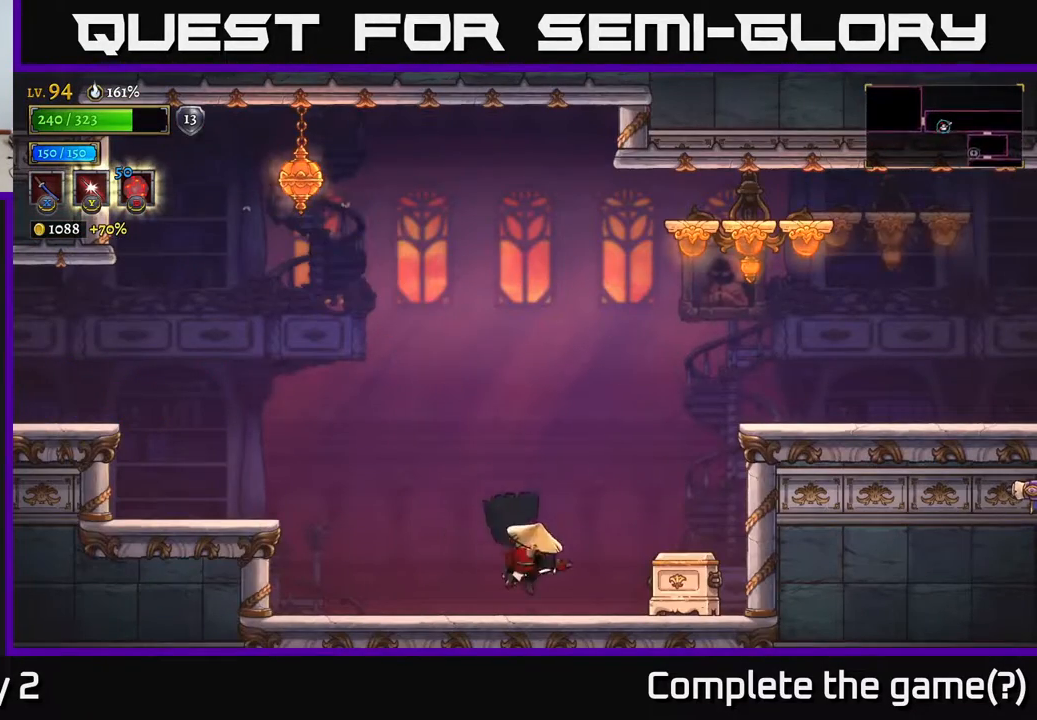
{"buttons": ["A", "X"], "left_stick": "right", "right_stick": "center", "events": [[17, "left_stick", "center"], [150, "A", "down"], [317, "X", "down"], [417, "left_stick", "right"]]}
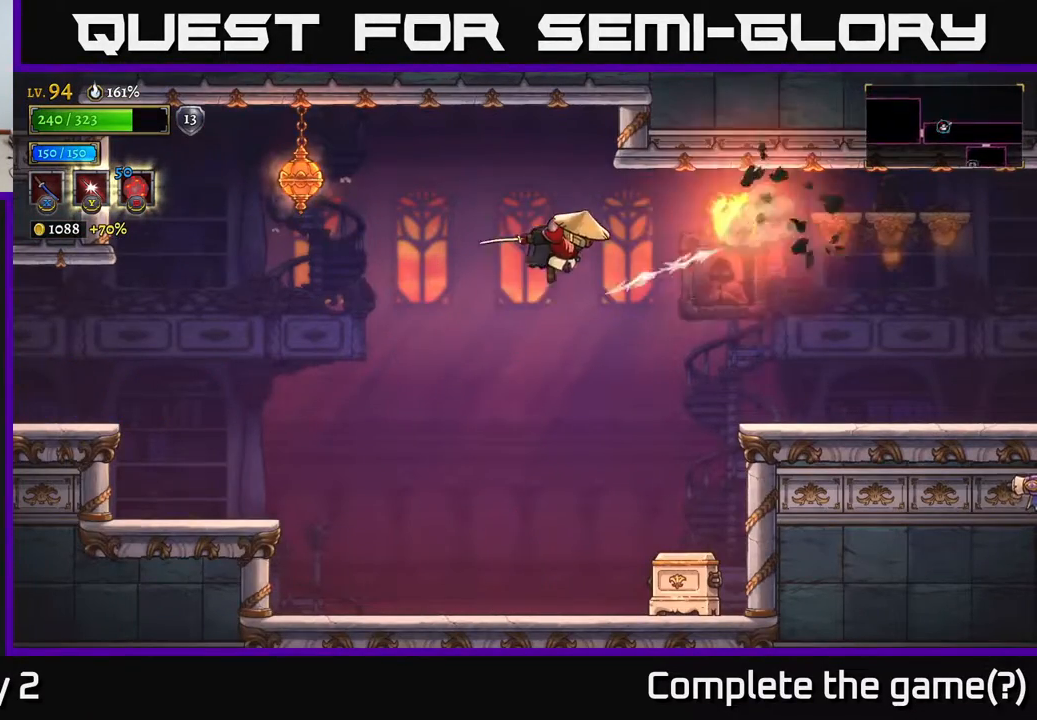
{"buttons": [], "left_stick": "left", "right_stick": "center", "events": [[83, "X", "up"], [200, "left_stick", "center"], [233, "A", "up"], [250, "left_stick", "left"]]}
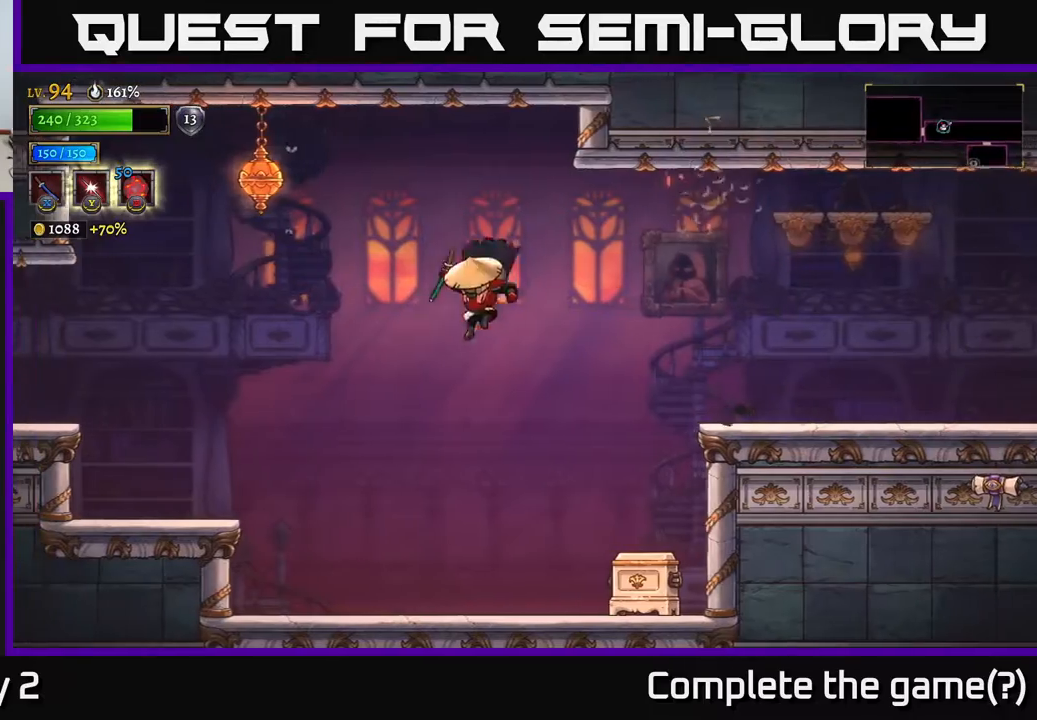
{"buttons": [], "left_stick": "right", "right_stick": "center", "events": [[133, "left_stick", "right"], [183, "X", "down"], [350, "left_stick", "center"], [383, "X", "up"], [467, "left_stick", "right"]]}
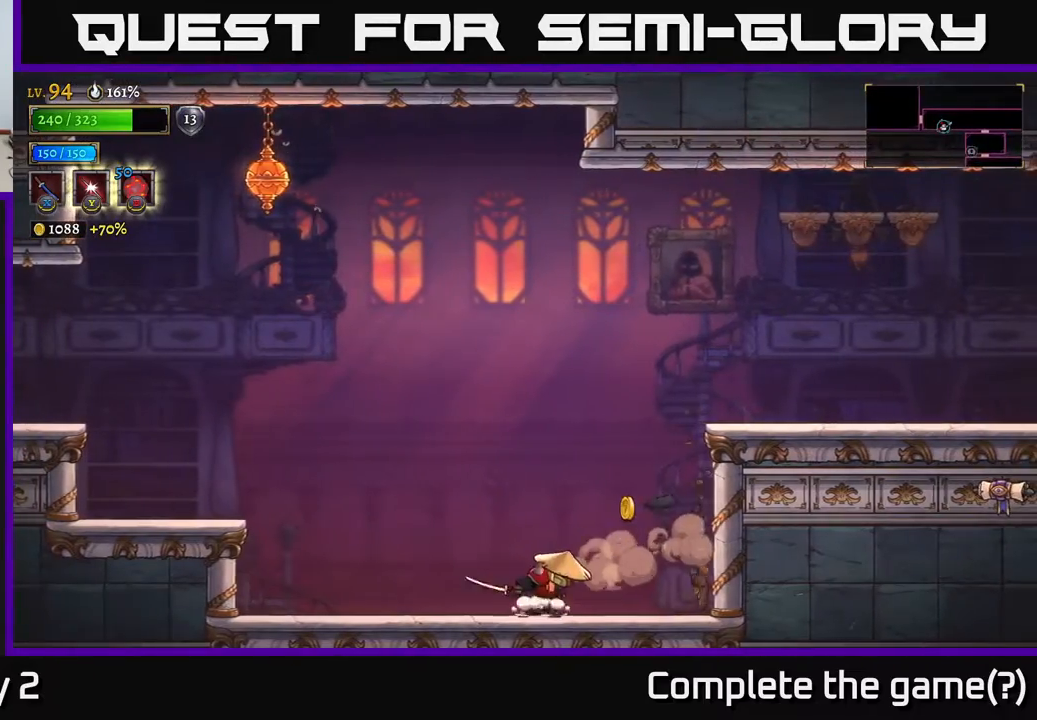
{"buttons": [], "left_stick": "right", "right_stick": "center", "events": [[167, "A", "down"], [500, "A", "up"]]}
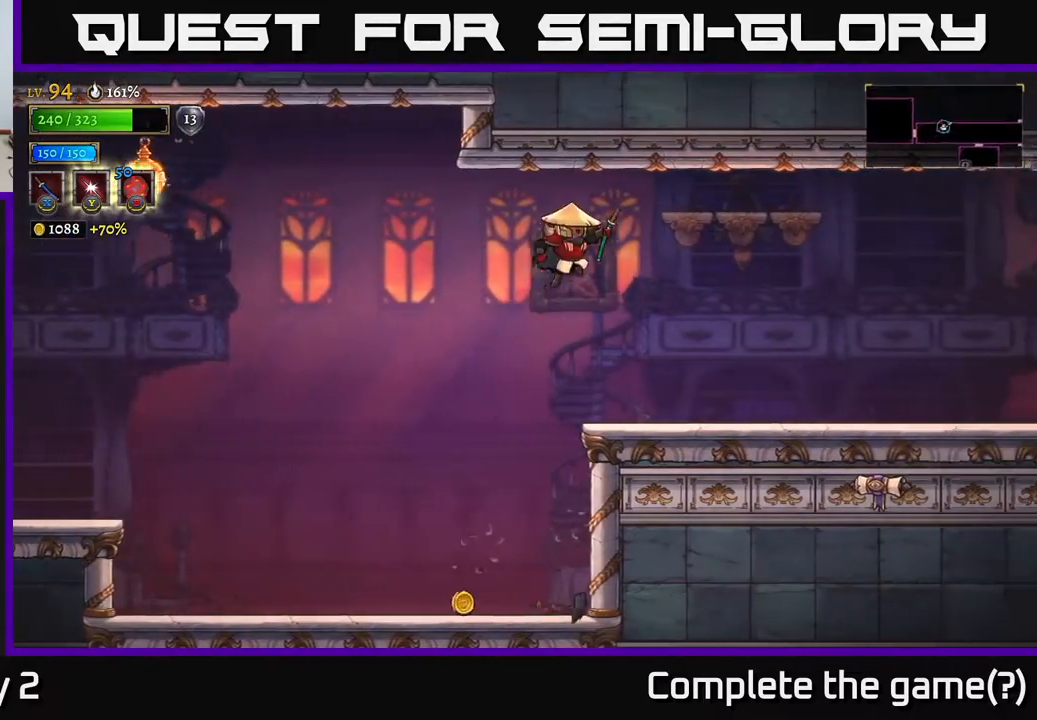
{"buttons": [], "left_stick": "center", "right_stick": "center", "events": [[117, "left_stick", "left"], [467, "left_stick", "center"]]}
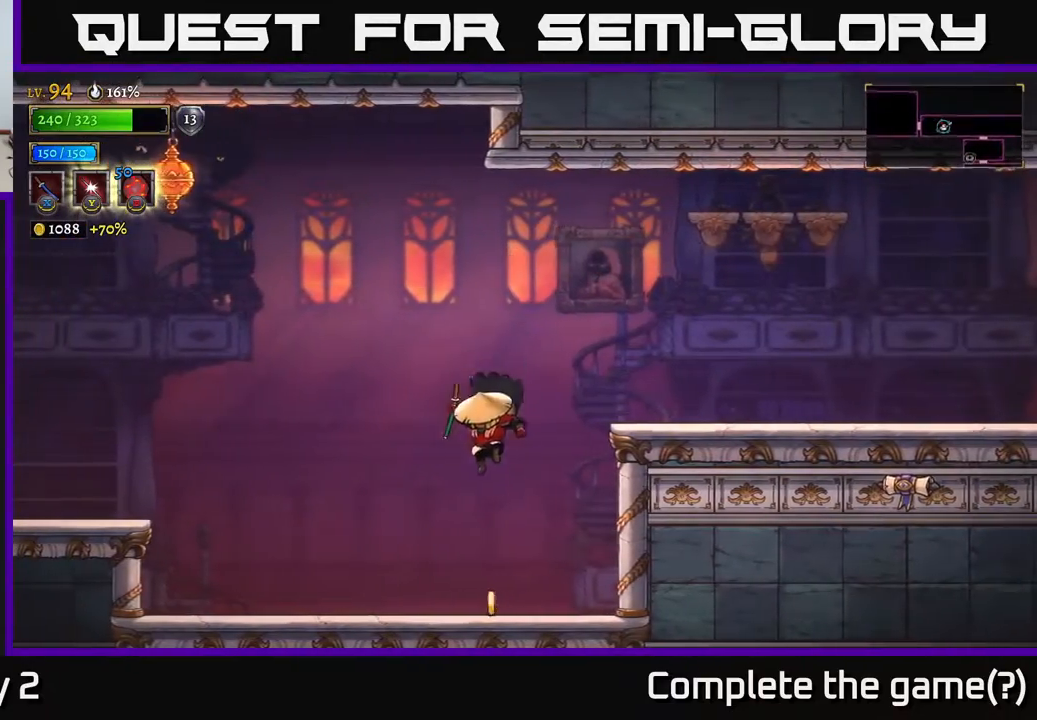
{"buttons": ["A"], "left_stick": "right", "right_stick": "center", "events": [[283, "A", "down"], [383, "left_stick", "right"]]}
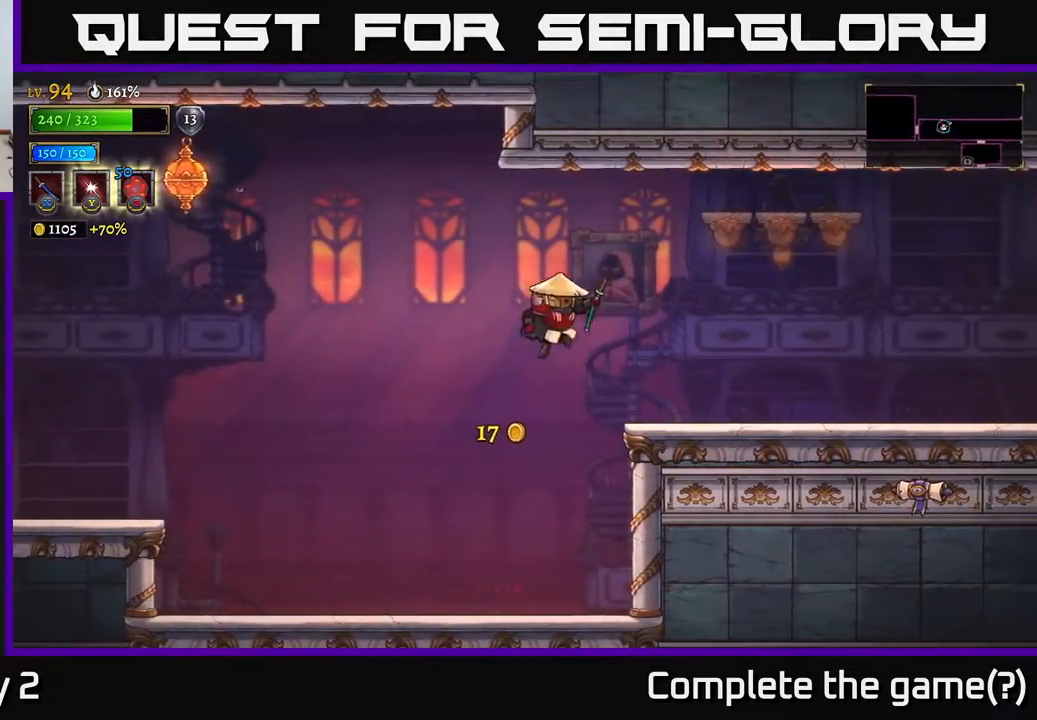
{"buttons": [], "left_stick": "right", "right_stick": "center", "events": [[17, "A", "up"], [83, "R2", "down"], [400, "R2", "up"]]}
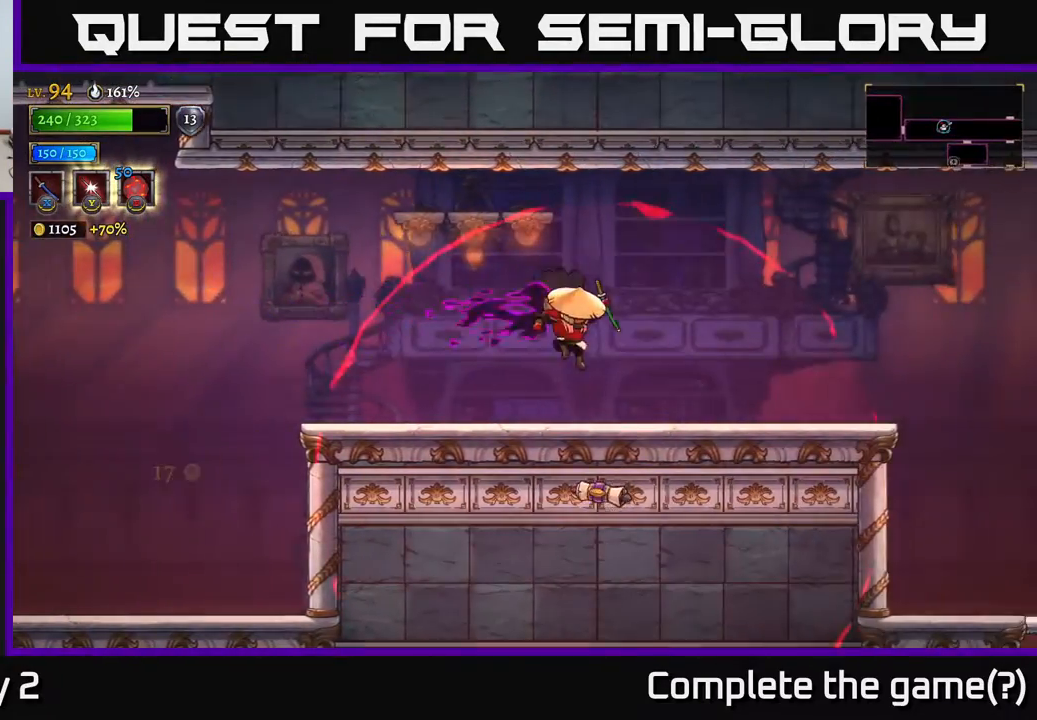
{"buttons": ["R2"], "left_stick": "right", "right_stick": "center", "events": [[367, "R2", "down"]]}
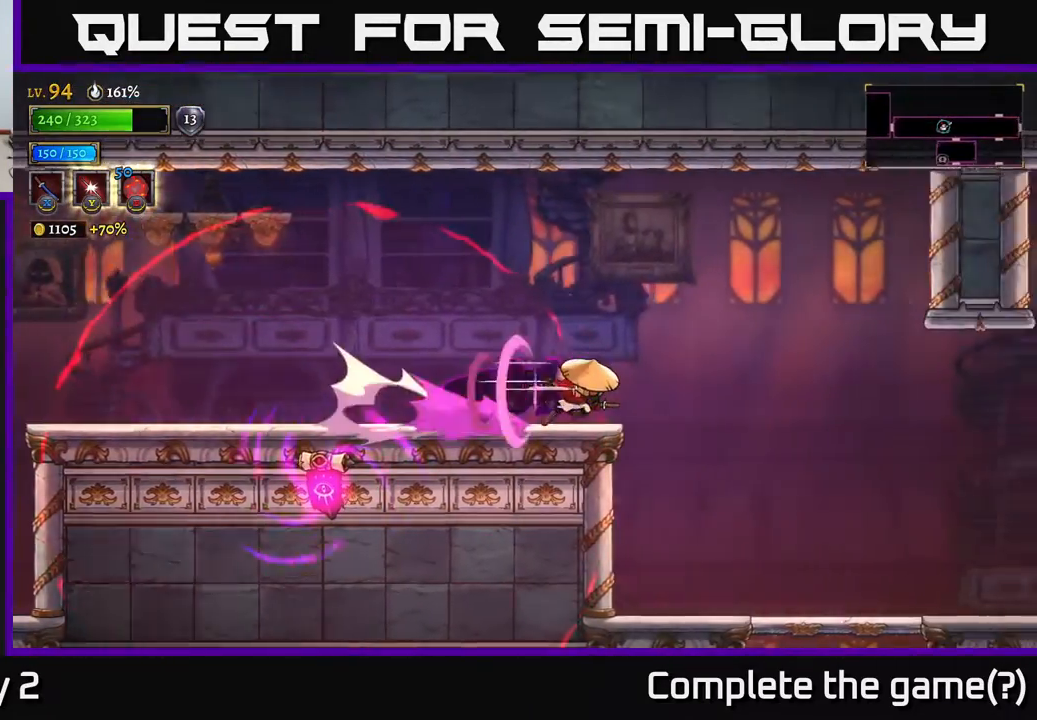
{"buttons": ["X"], "left_stick": "right", "right_stick": "center", "events": [[350, "X", "down"], [383, "R2", "up"]]}
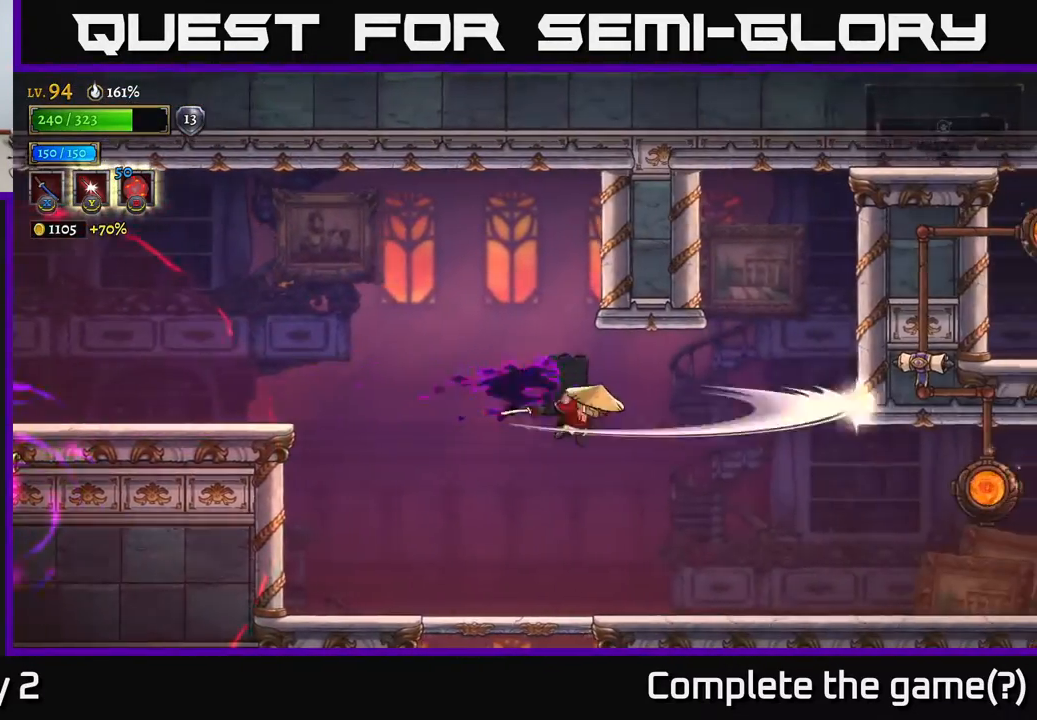
{"buttons": ["A", "X"], "left_stick": "right", "right_stick": "center", "events": [[67, "X", "up"], [483, "A", "down"], [500, "X", "down"]]}
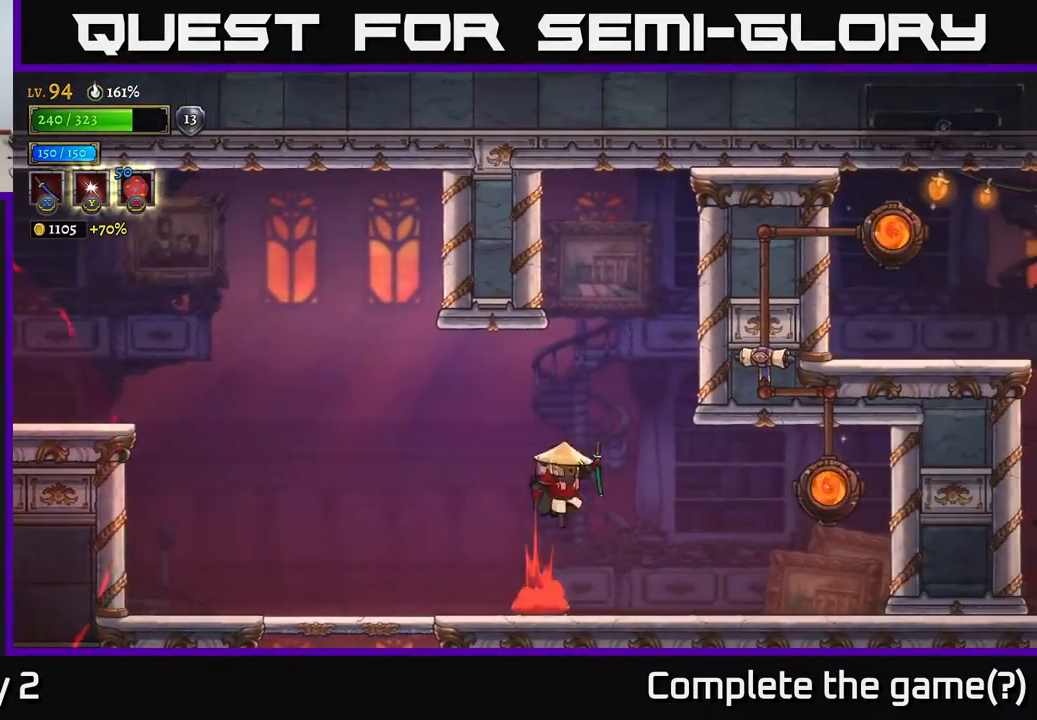
{"buttons": [], "left_stick": "right", "right_stick": "center", "events": [[50, "A", "up"], [67, "X", "up"]]}
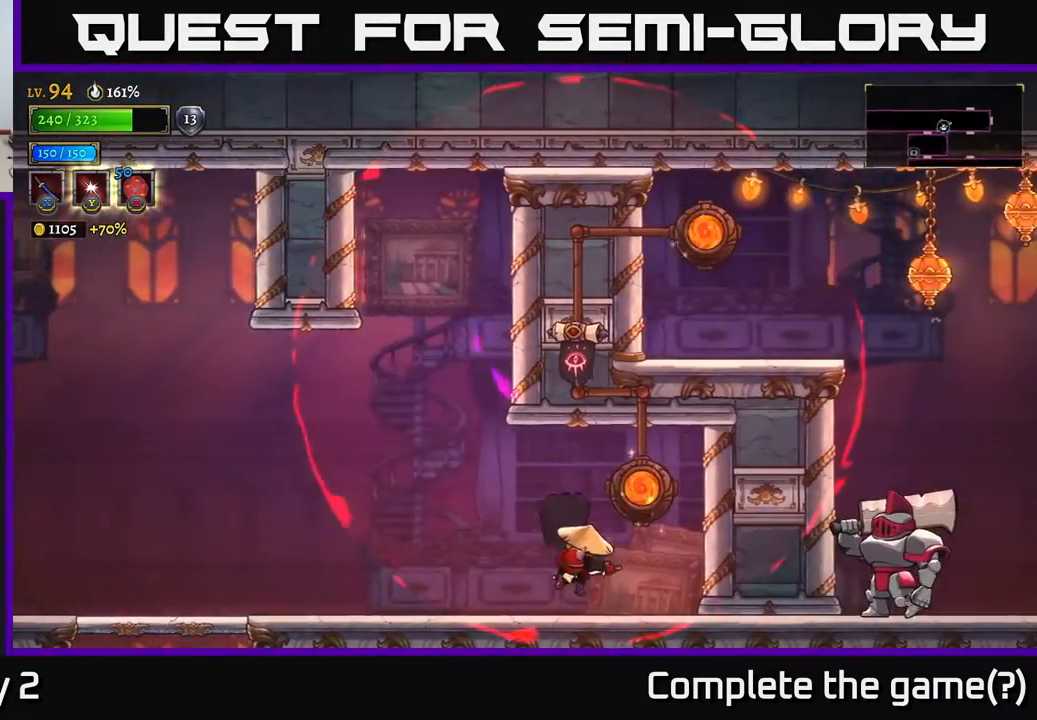
{"buttons": [], "left_stick": "right", "right_stick": "center", "events": [[150, "A", "down"], [200, "R1", "down"], [250, "A", "up"], [267, "R1", "up"], [300, "left_stick", "center"], [500, "left_stick", "right"]]}
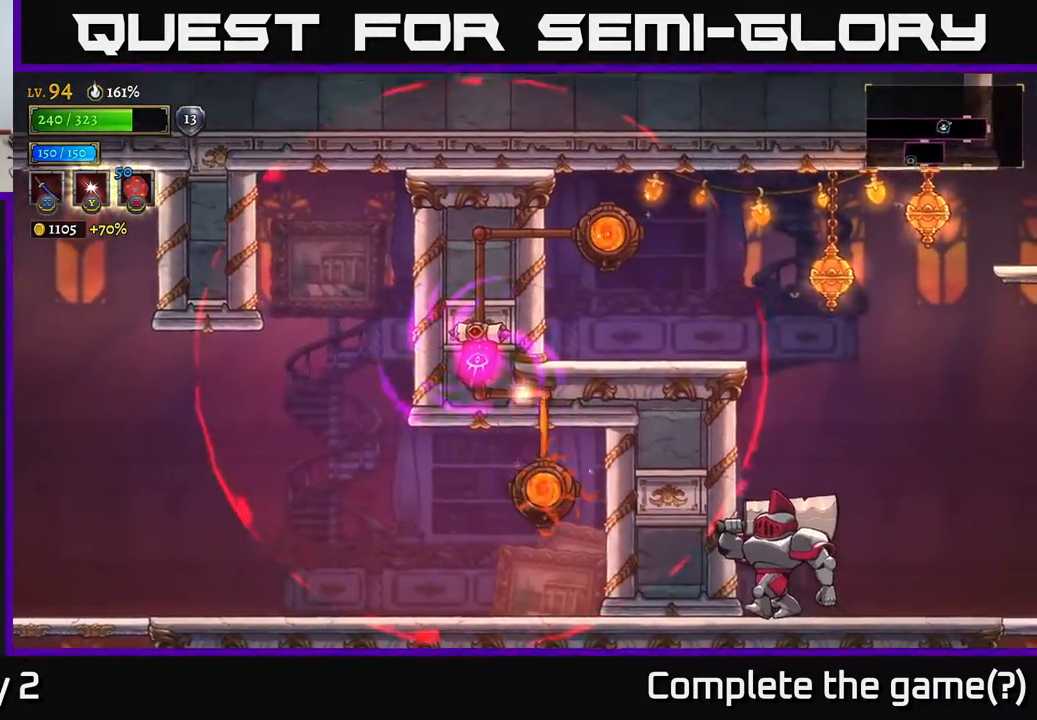
{"buttons": [], "left_stick": "right", "right_stick": "center", "events": []}
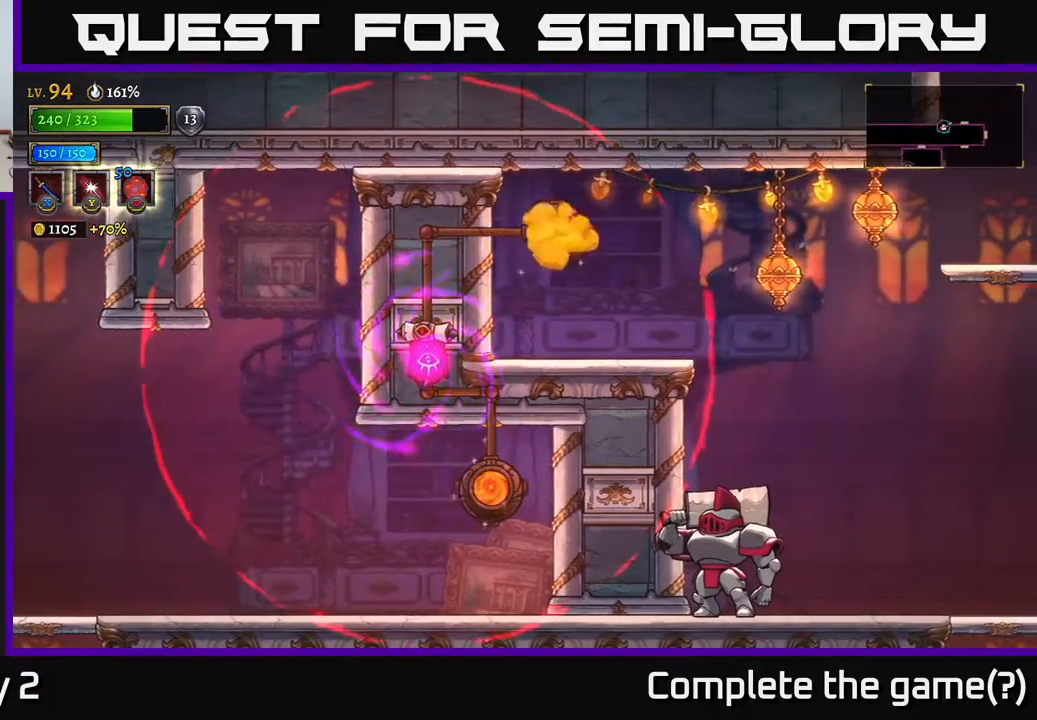
{"buttons": [], "left_stick": "right", "right_stick": "center", "events": [[33, "R2", "down"], [117, "R2", "up"], [183, "R2", "down"], [267, "R2", "up"], [350, "R2", "down"], [467, "R2", "up"]]}
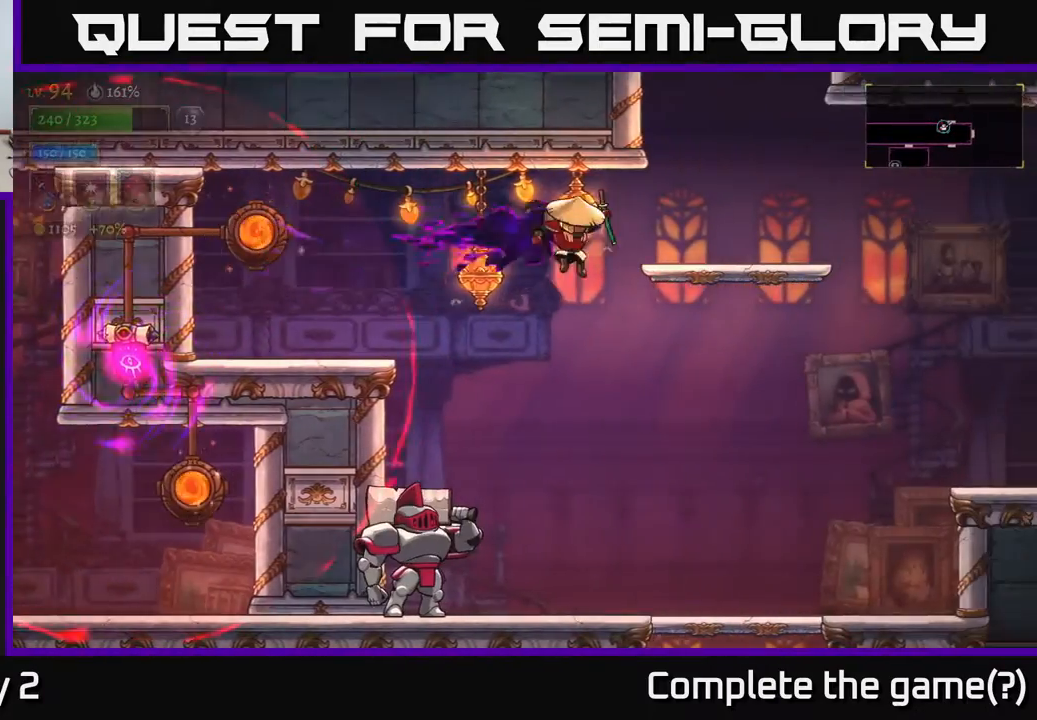
{"buttons": ["X"], "left_stick": "center", "right_stick": "center", "events": [[100, "left_stick", "center"], [200, "left_stick", "left"], [383, "X", "down"], [383, "left_stick", "center"]]}
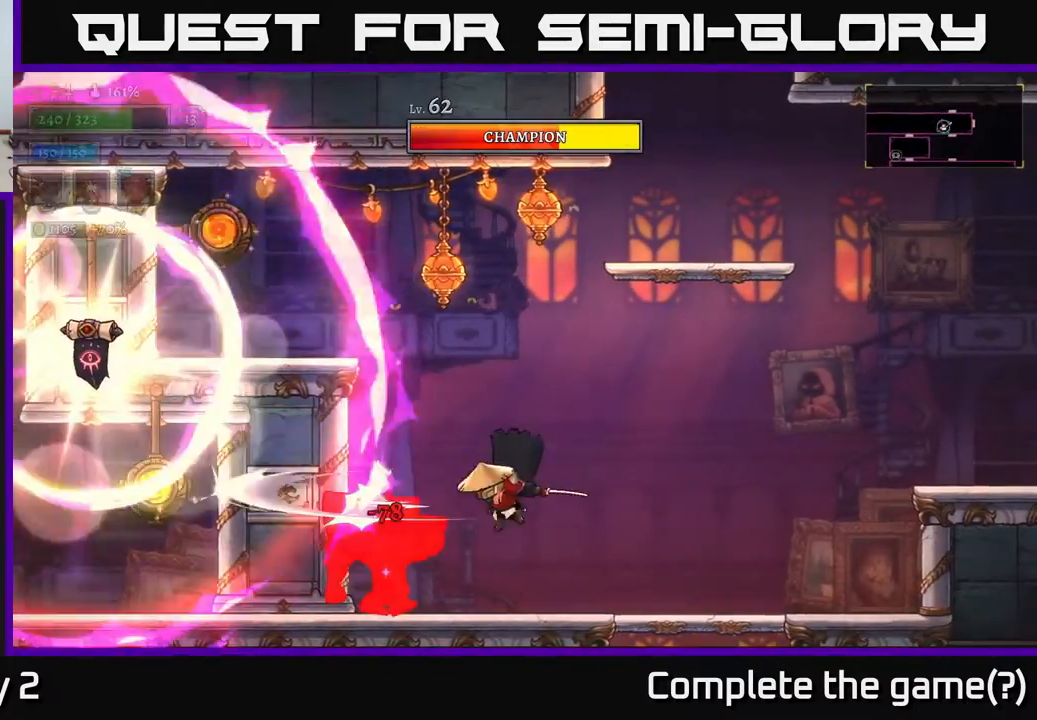
{"buttons": [], "left_stick": "center", "right_stick": "center", "events": [[33, "X", "up"], [67, "left_stick", "right"], [200, "A", "down"], [317, "A", "up"], [350, "left_stick", "left"], [500, "left_stick", "center"]]}
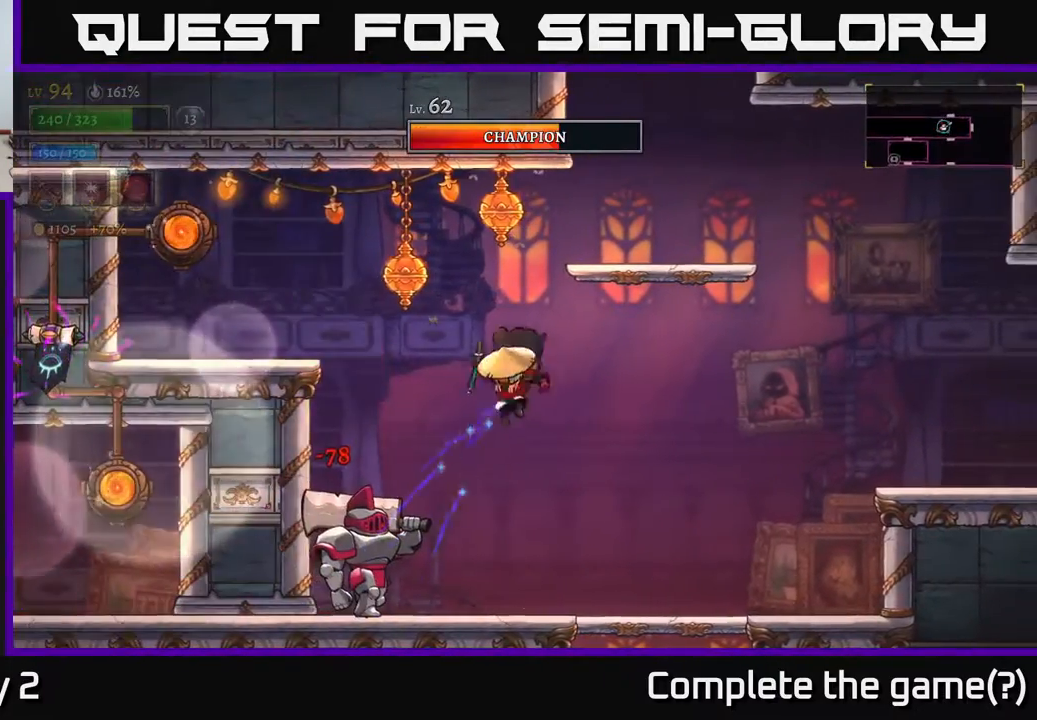
{"buttons": [], "left_stick": "left", "right_stick": "center", "events": [[133, "X", "down"], [233, "left_stick", "right"], [250, "X", "up"], [350, "A", "down"], [483, "A", "up"], [483, "left_stick", "left"]]}
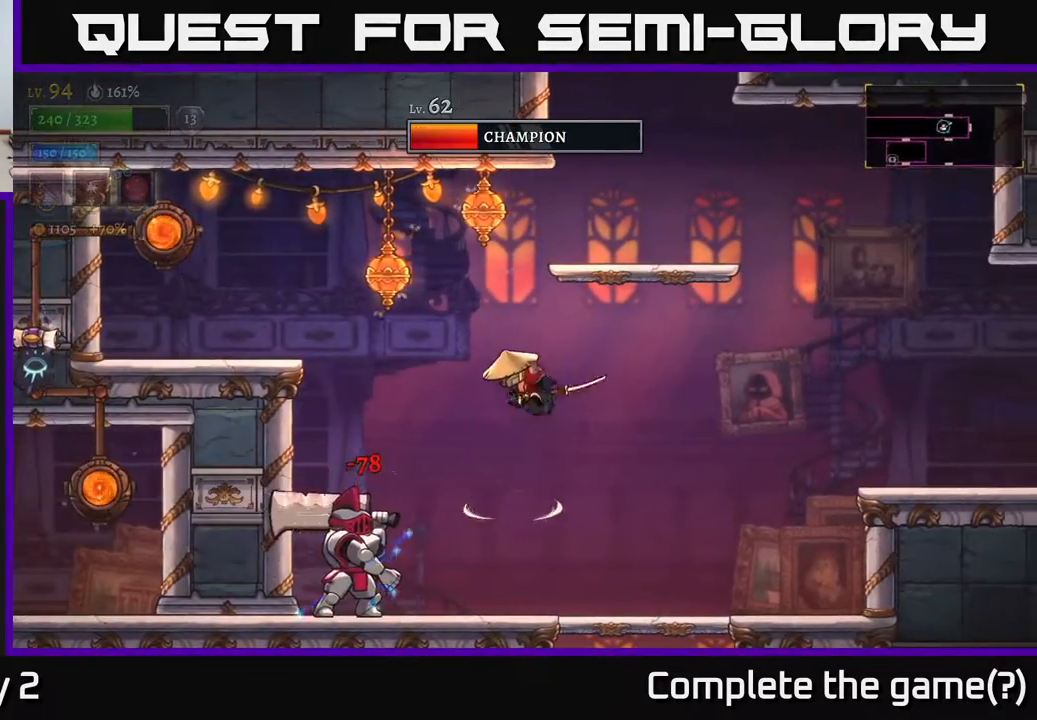
{"buttons": [], "left_stick": "right", "right_stick": "center", "events": [[100, "left_stick", "center"], [267, "X", "down"], [383, "left_stick", "right"], [400, "X", "up"]]}
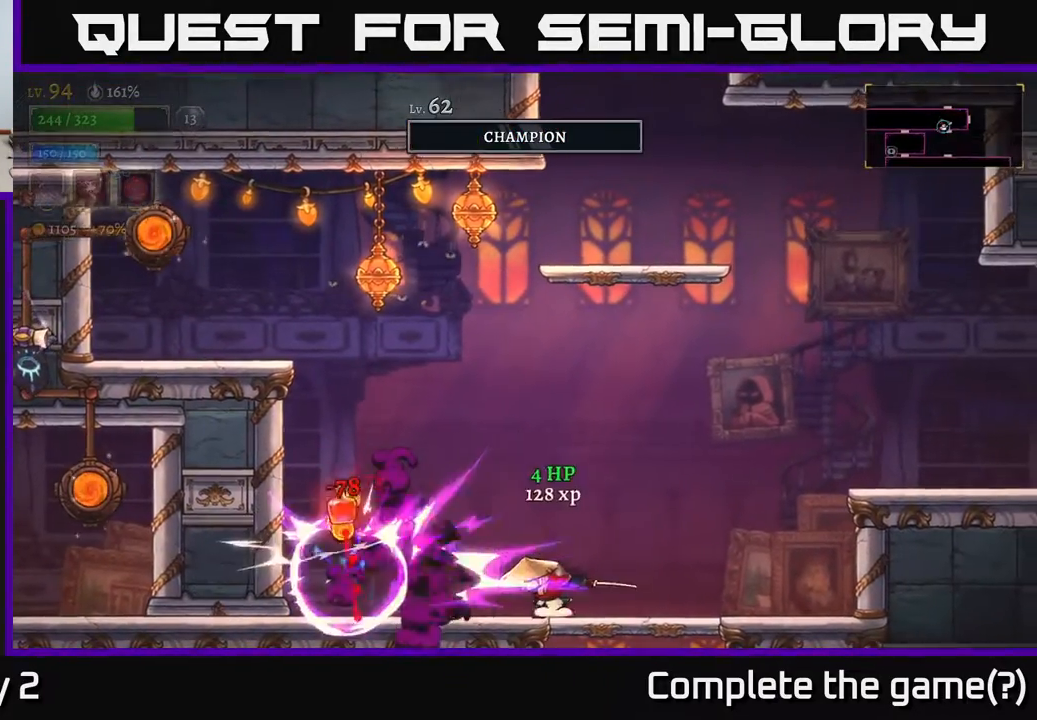
{"buttons": [], "left_stick": "left", "right_stick": "center", "events": [[117, "A", "down"], [283, "A", "up"], [350, "left_stick", "left"]]}
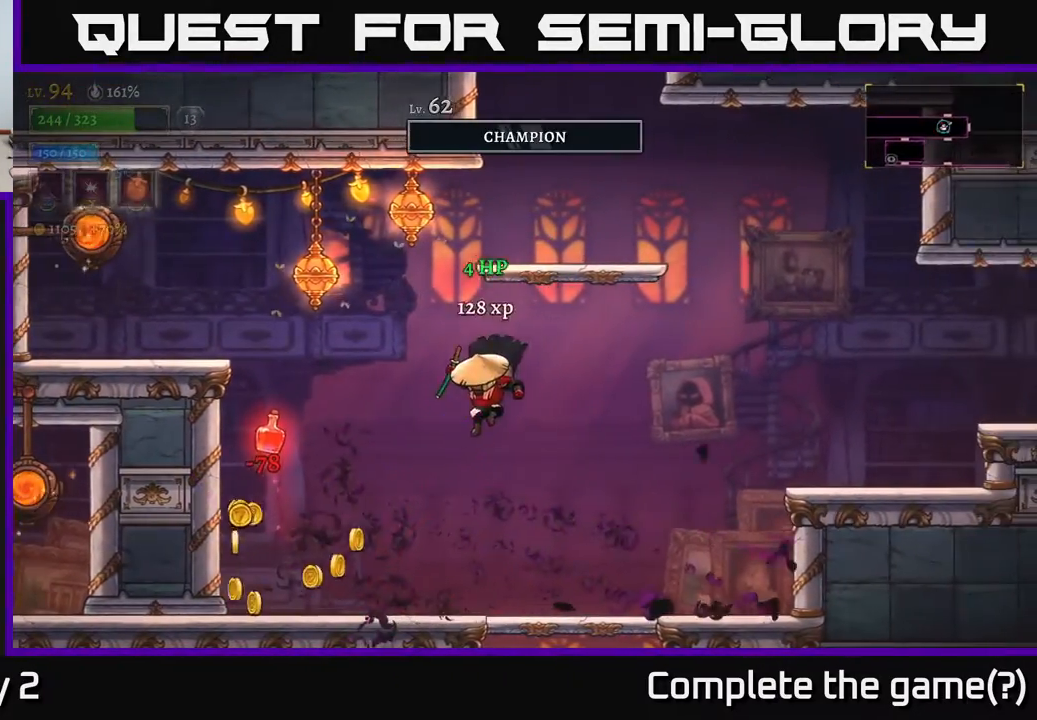
{"buttons": ["R2"], "left_stick": "right", "right_stick": "center", "events": [[433, "left_stick", "right"], [467, "R2", "down"]]}
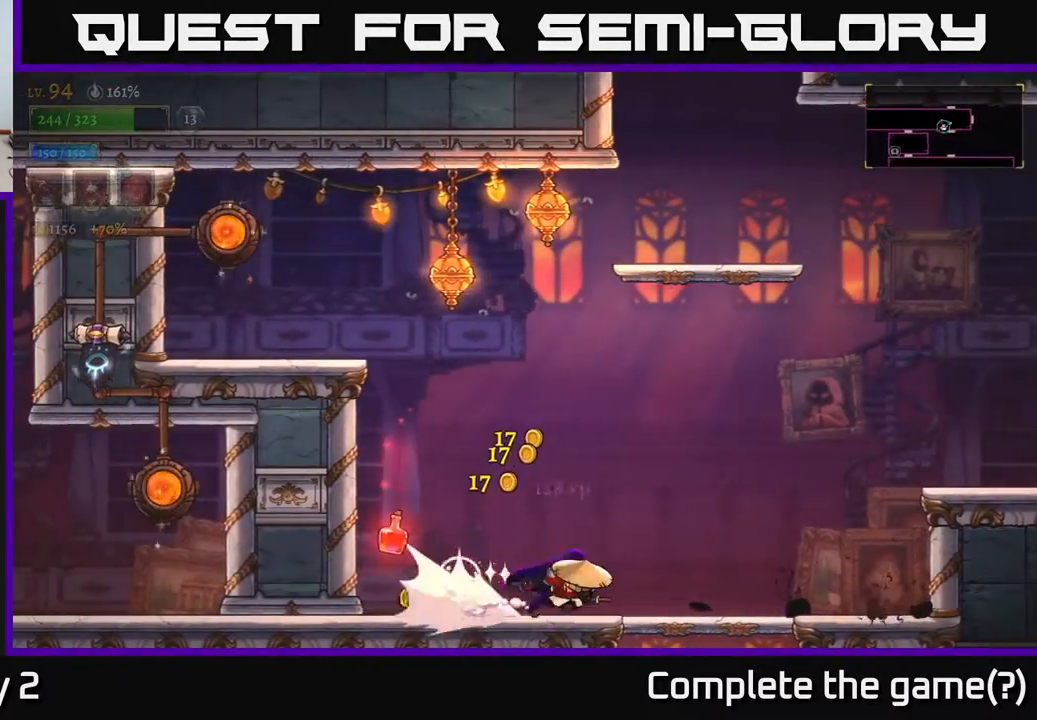
{"buttons": [], "left_stick": "left", "right_stick": "center", "events": [[233, "R2", "up"], [267, "left_stick", "center"], [350, "left_stick", "left"]]}
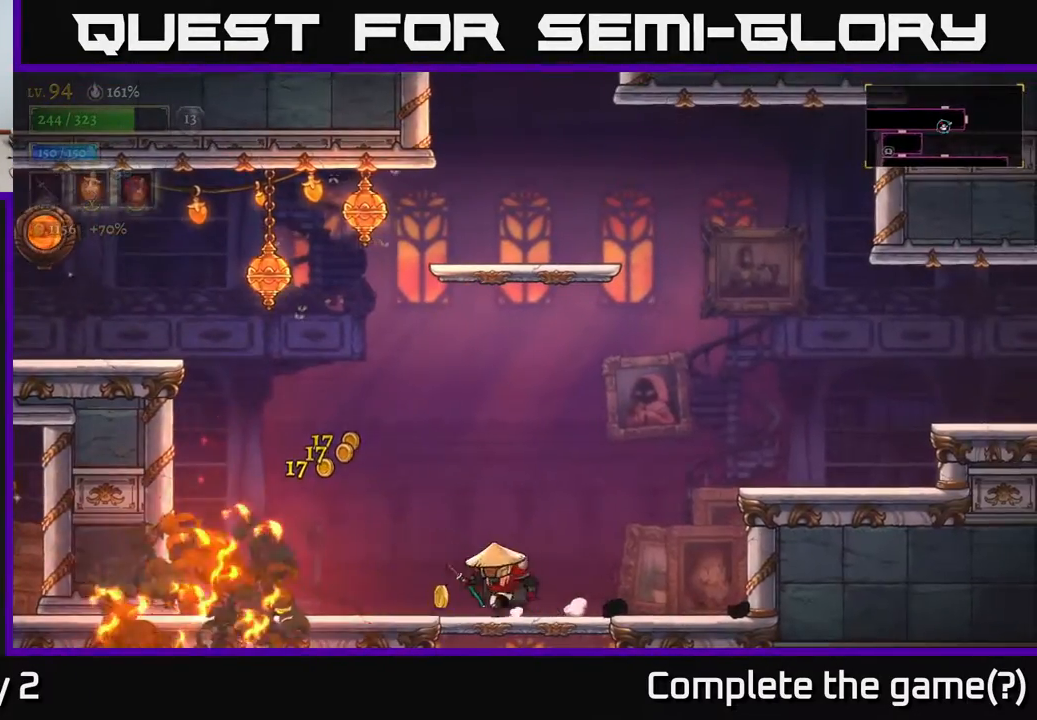
{"buttons": [], "left_stick": "right", "right_stick": "center", "events": [[267, "left_stick", "up-left"], [367, "left_stick", "center"], [500, "left_stick", "right"]]}
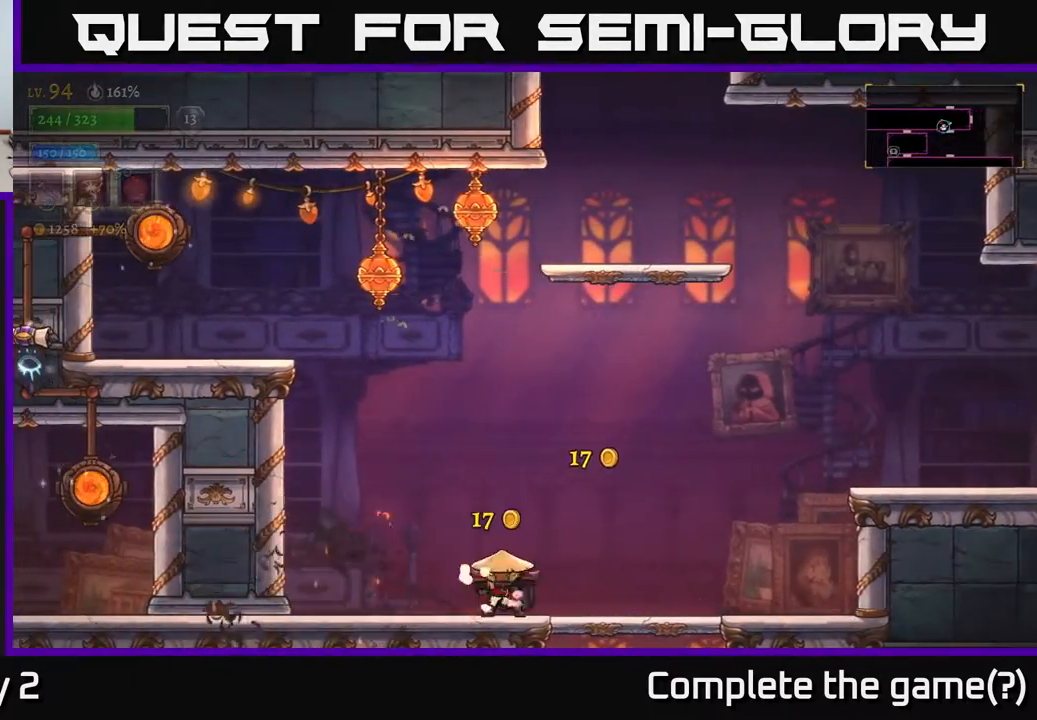
{"buttons": ["A"], "left_stick": "right", "right_stick": "center", "events": [[250, "R2", "down"], [333, "A", "down"], [500, "R2", "up"]]}
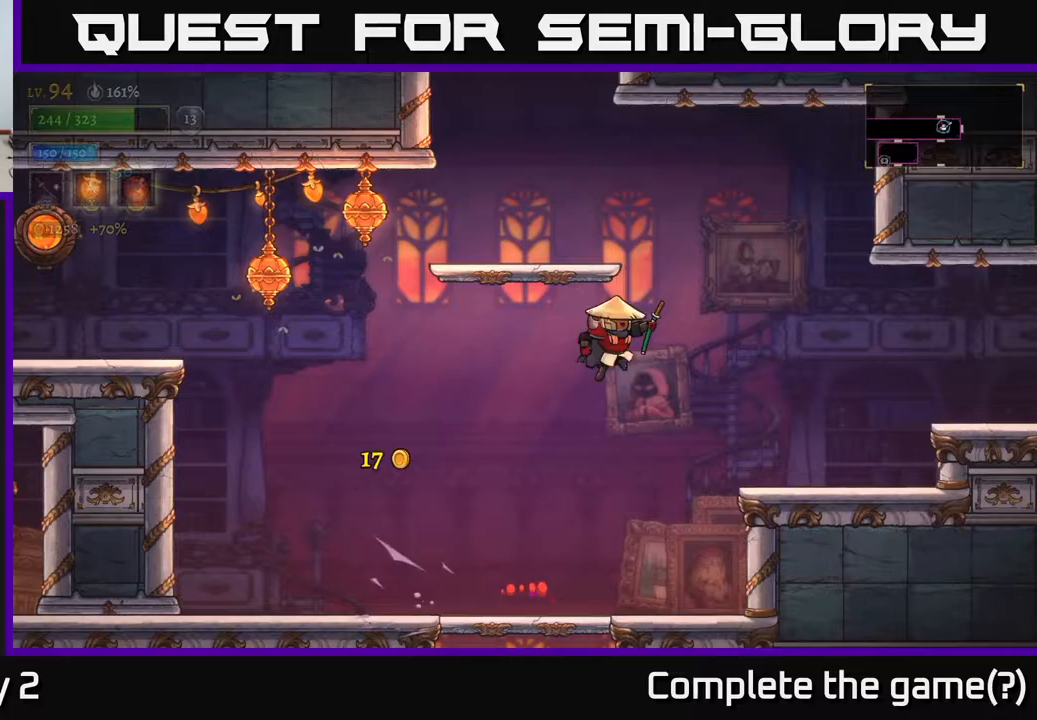
{"buttons": [], "left_stick": "right", "right_stick": "center", "events": [[183, "A", "up"]]}
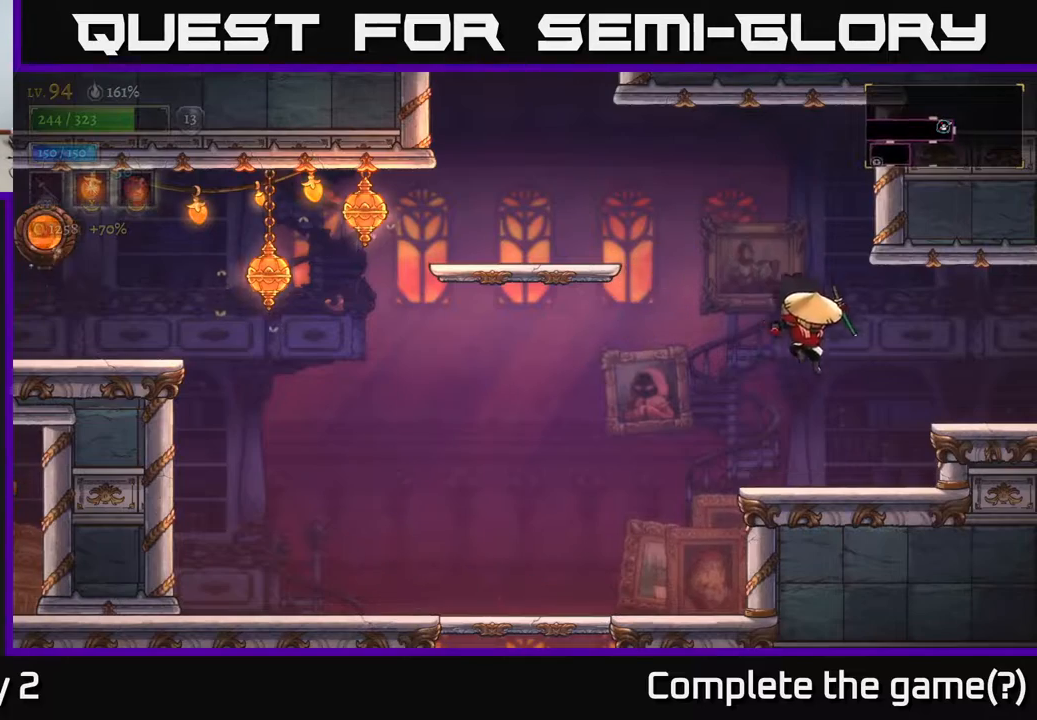
{"buttons": [], "left_stick": "left", "right_stick": "center", "events": [[133, "left_stick", "center"], [183, "left_stick", "left"], [300, "A", "down"], [417, "A", "up"]]}